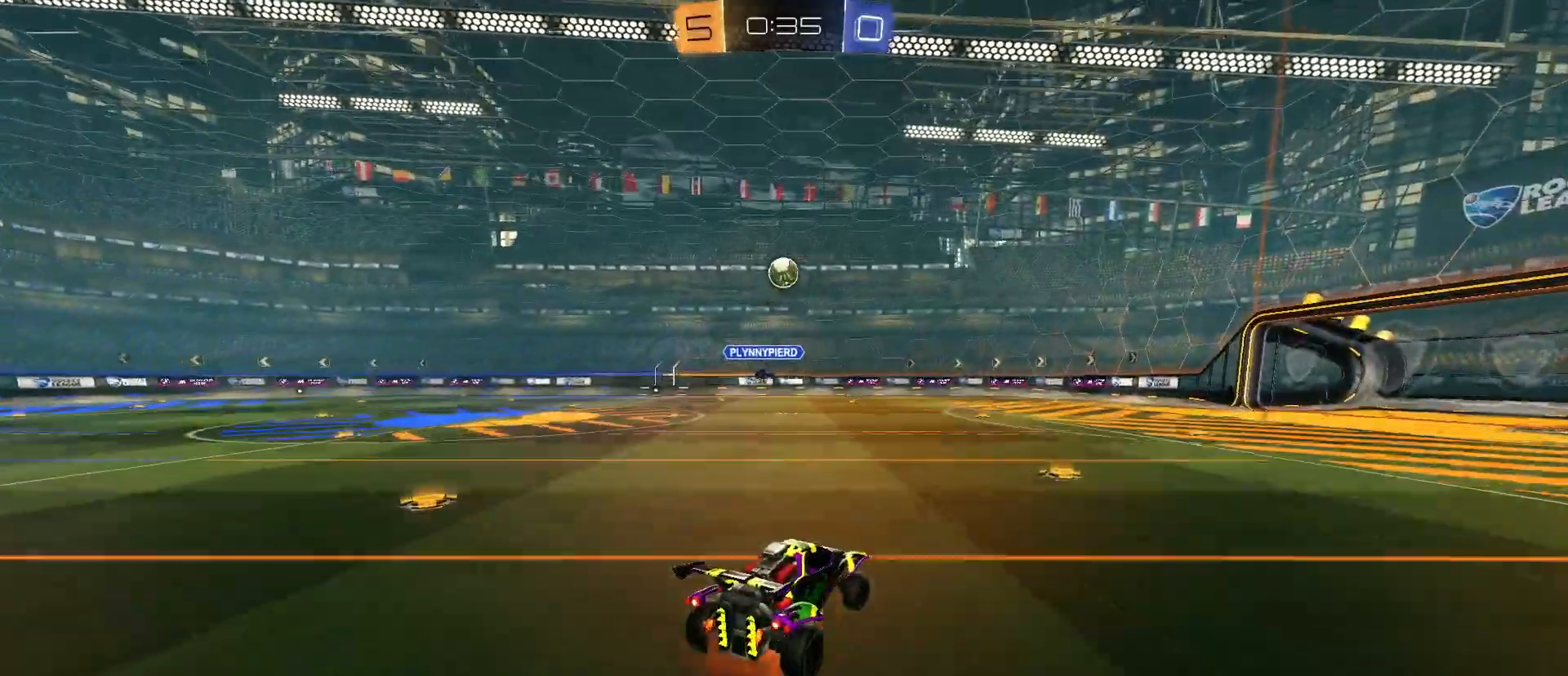
Gameplay with keyboard and mouse; each line is a JSON object with the keys and mouse buttons held at the frame after it. "events" lists presses ("down") and releases ("up") of "1", "2", "3", "4", "5", "a", "alt", "c", "caps_lock", "ctrl", "d", "e", "f", "g", "q", "r", "s", "shift", "space", "t", "tab", "v", "w", "x", "z", "mouse_left", "mouse_wheel" and "mouse_right" between this image and that frame as [ms after this image, input, new state], when the widget could be followed in between. "mouse_left", "mouse_wheel", "mouse_right" = the "left", "wheel", "right" buttons of the "mouse" list. No other keys are recorded. "wheel" means that the mouse wheel is clicked or scrolled. "mouse_move" is the direction in which the mouse moves at that frame (one of eight, or "still"), when it could be read.
{"keys": ["q", "s"], "mouse": ["left"], "mouse_move": "still", "events": [[50, "d", "down"], [150, "mouse_left", "down"], [150, "mouse_right", "up"], [283, "q", "down"], [383, "s", "up"], [467, "d", "up"], [467, "s", "down"]]}
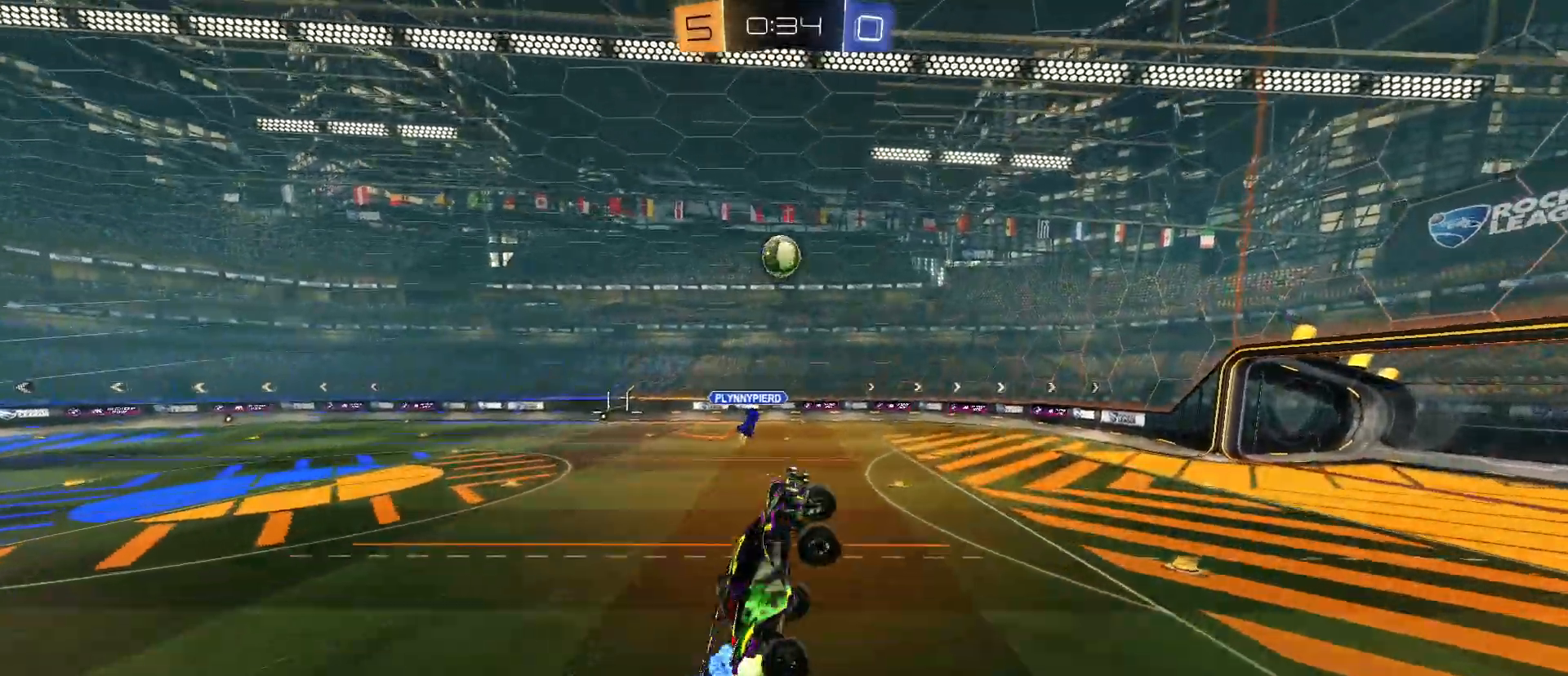
{"keys": ["q"], "mouse": ["left"], "mouse_move": "still", "events": [[17, "s", "up"], [67, "s", "down"], [150, "s", "up"], [250, "d", "down"], [450, "w", "down"], [500, "d", "up"], [500, "w", "up"]]}
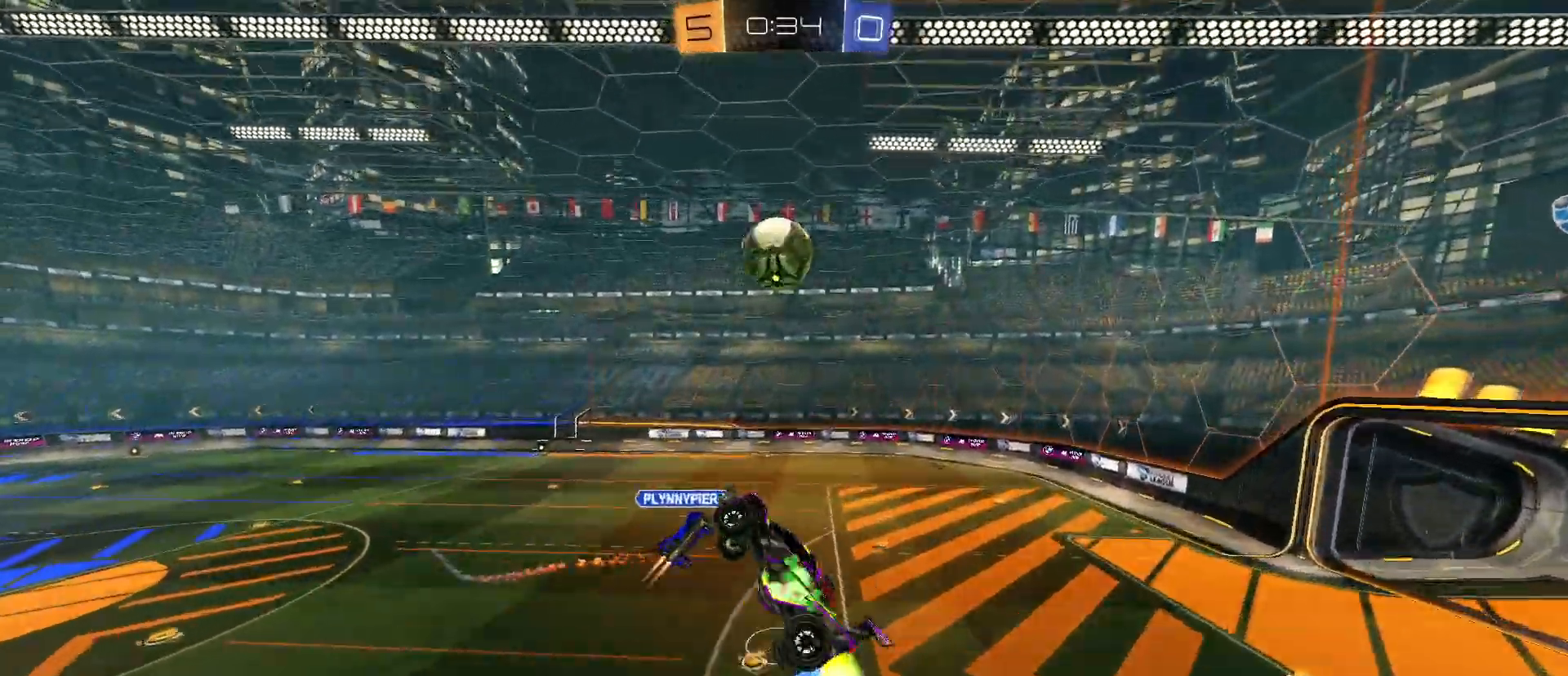
{"keys": ["q", "s"], "mouse": ["left"], "mouse_move": "still", "events": [[133, "q", "up"], [217, "q", "down"], [367, "s", "down"]]}
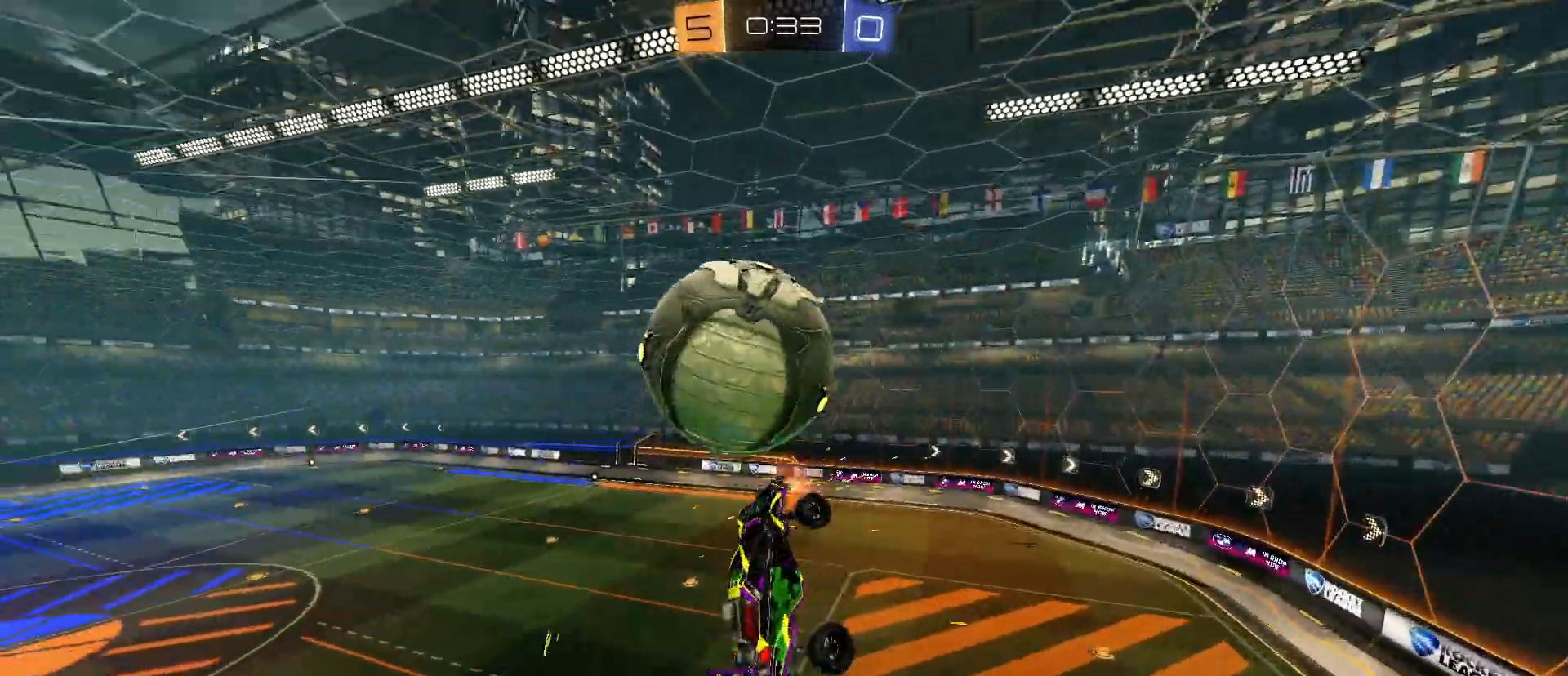
{"keys": ["a", "d", "q"], "mouse": [], "mouse_move": "still", "events": [[67, "mouse_left", "up"], [150, "s", "up"], [233, "d", "down"], [233, "s", "down"], [333, "s", "up"], [383, "a", "down"]]}
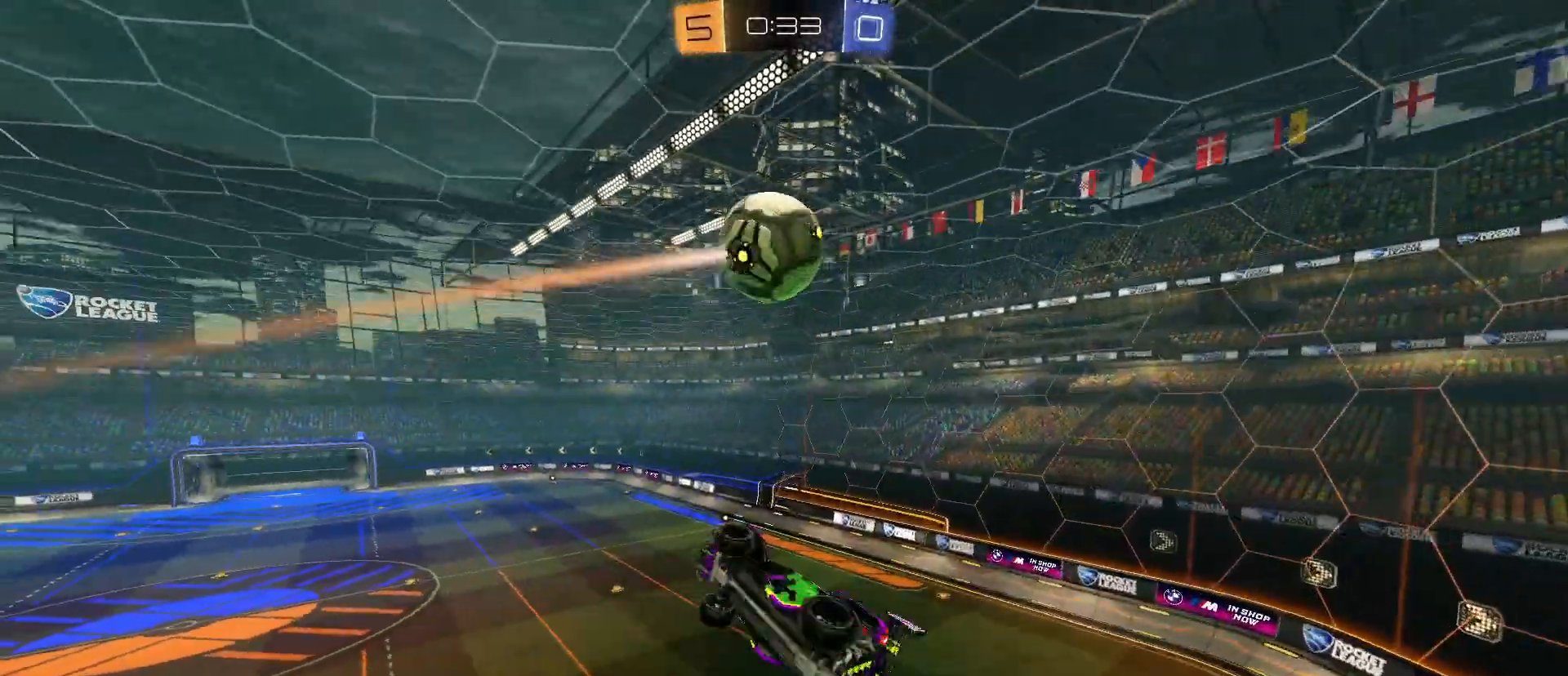
{"keys": [], "mouse": [], "mouse_move": "still", "events": [[67, "w", "down"], [217, "d", "up"], [350, "a", "up"], [350, "w", "up"], [383, "q", "up"]]}
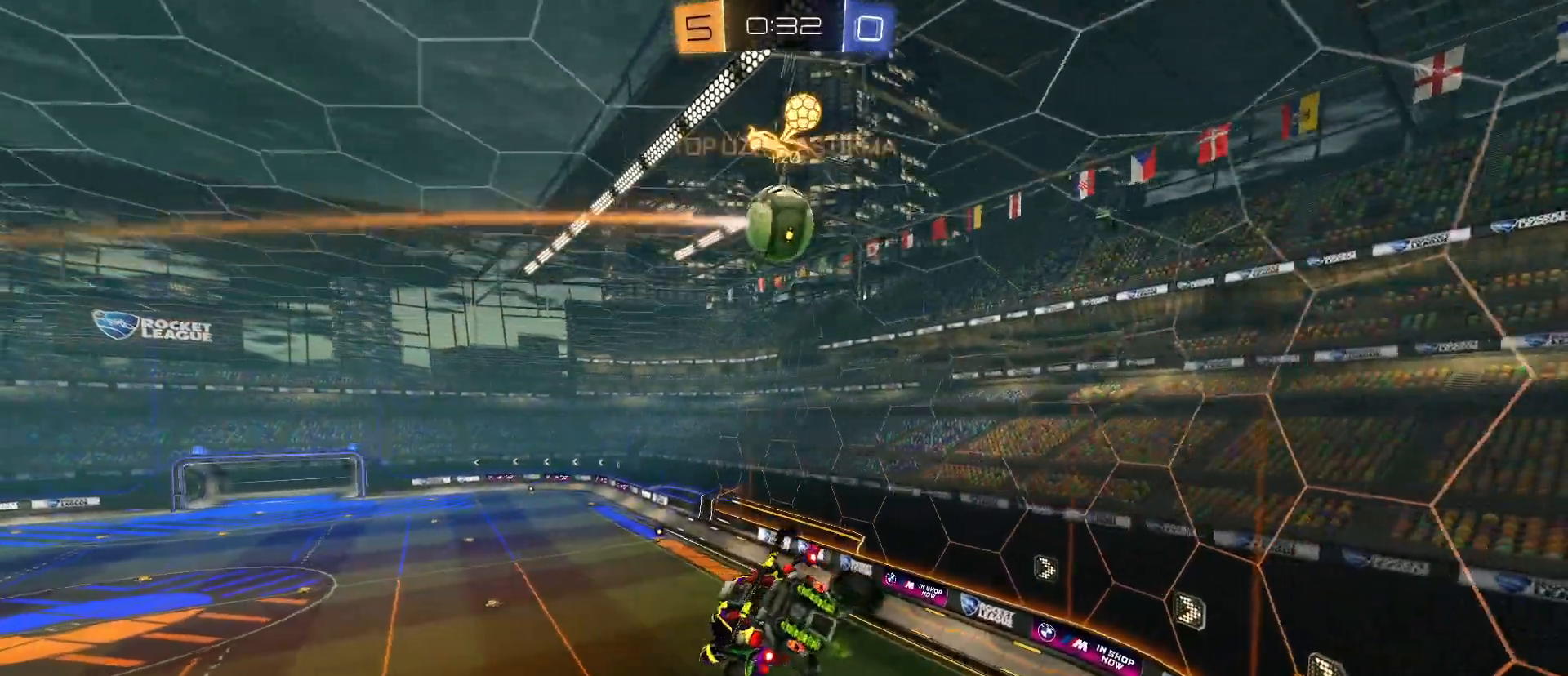
{"keys": ["w"], "mouse": [], "mouse_move": "still", "events": [[33, "a", "down"], [183, "a", "up"], [500, "w", "down"]]}
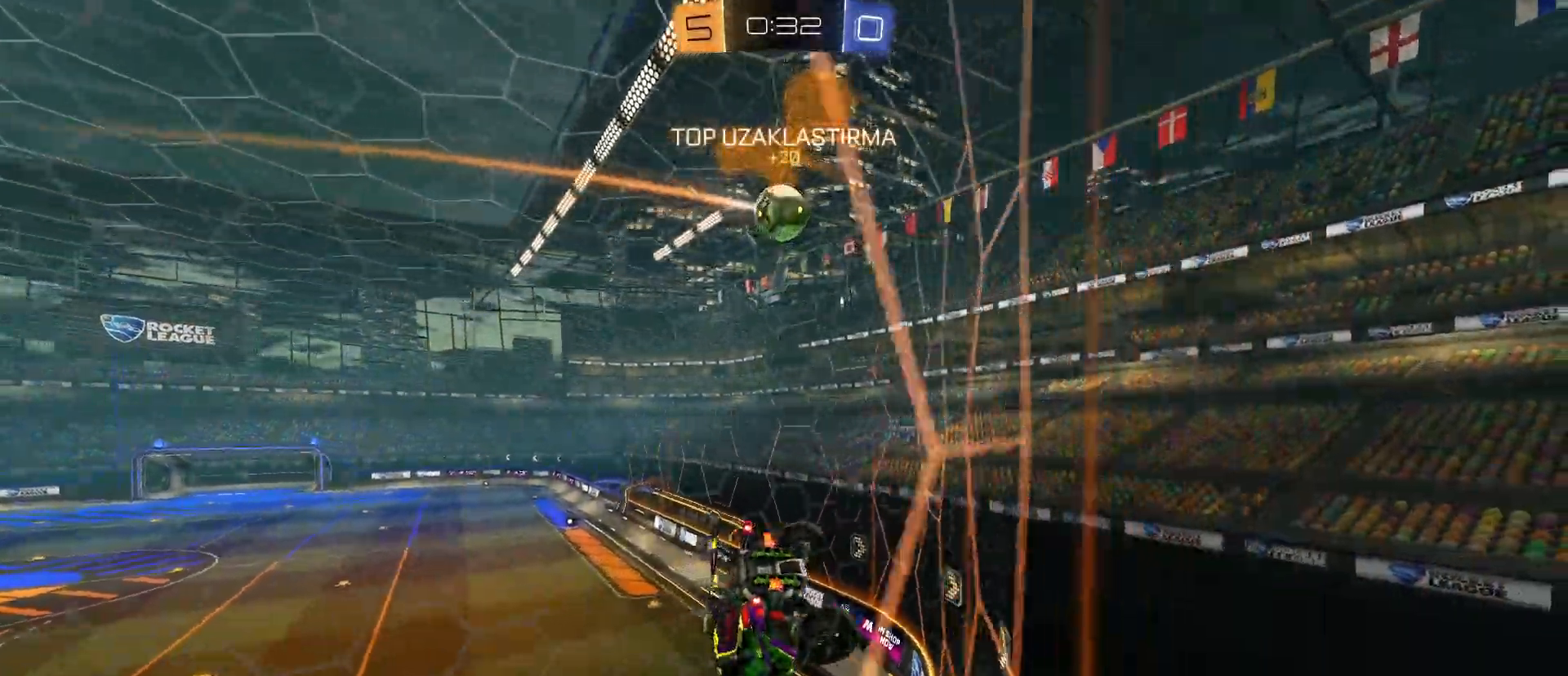
{"keys": ["d", "w"], "mouse": [], "mouse_move": "still", "events": [[150, "mouse_left", "down"], [233, "mouse_left", "up"], [283, "a", "down"], [383, "a", "up"], [500, "d", "down"]]}
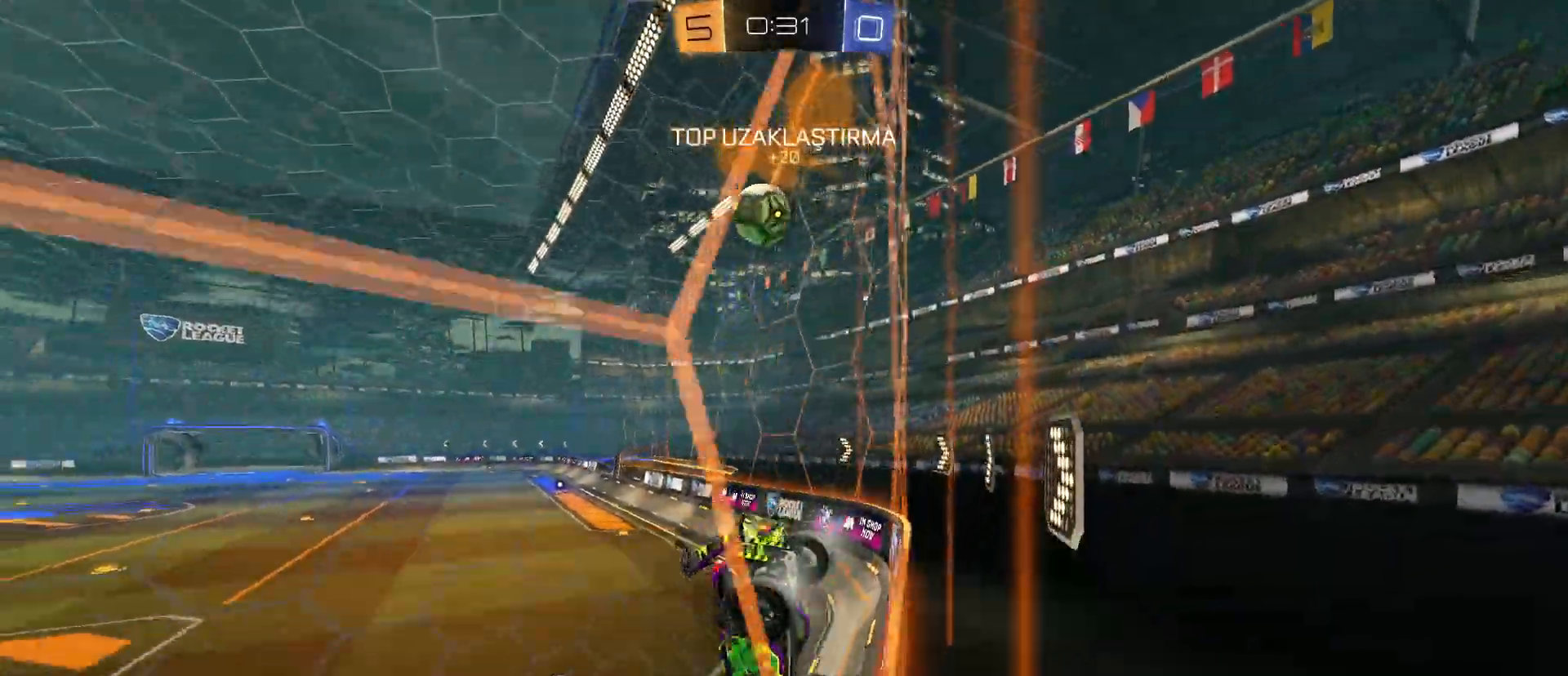
{"keys": ["a"], "mouse": [], "mouse_move": "still", "events": [[300, "d", "up"], [400, "a", "down"], [400, "w", "up"]]}
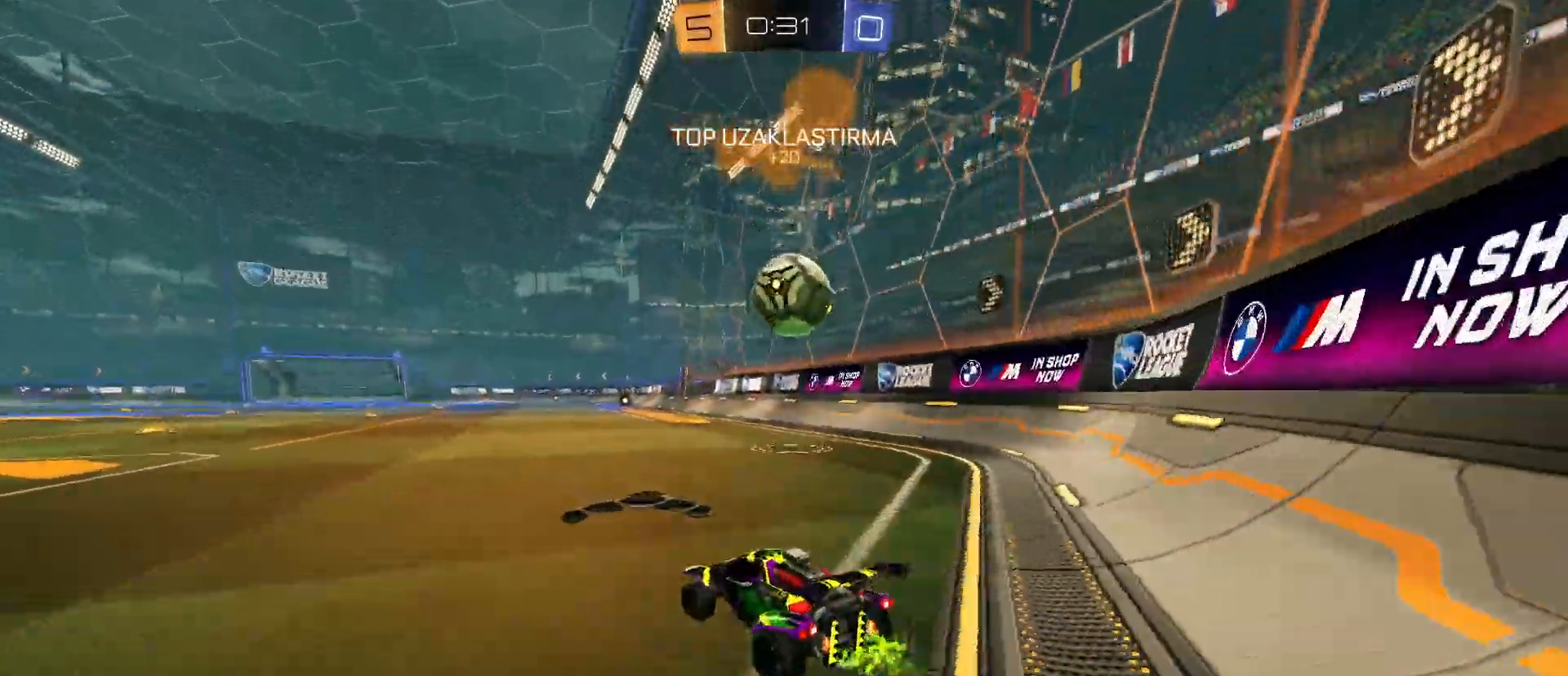
{"keys": ["a", "shift", "w"], "mouse": [], "mouse_move": "still", "events": [[267, "w", "down"], [383, "shift", "down"]]}
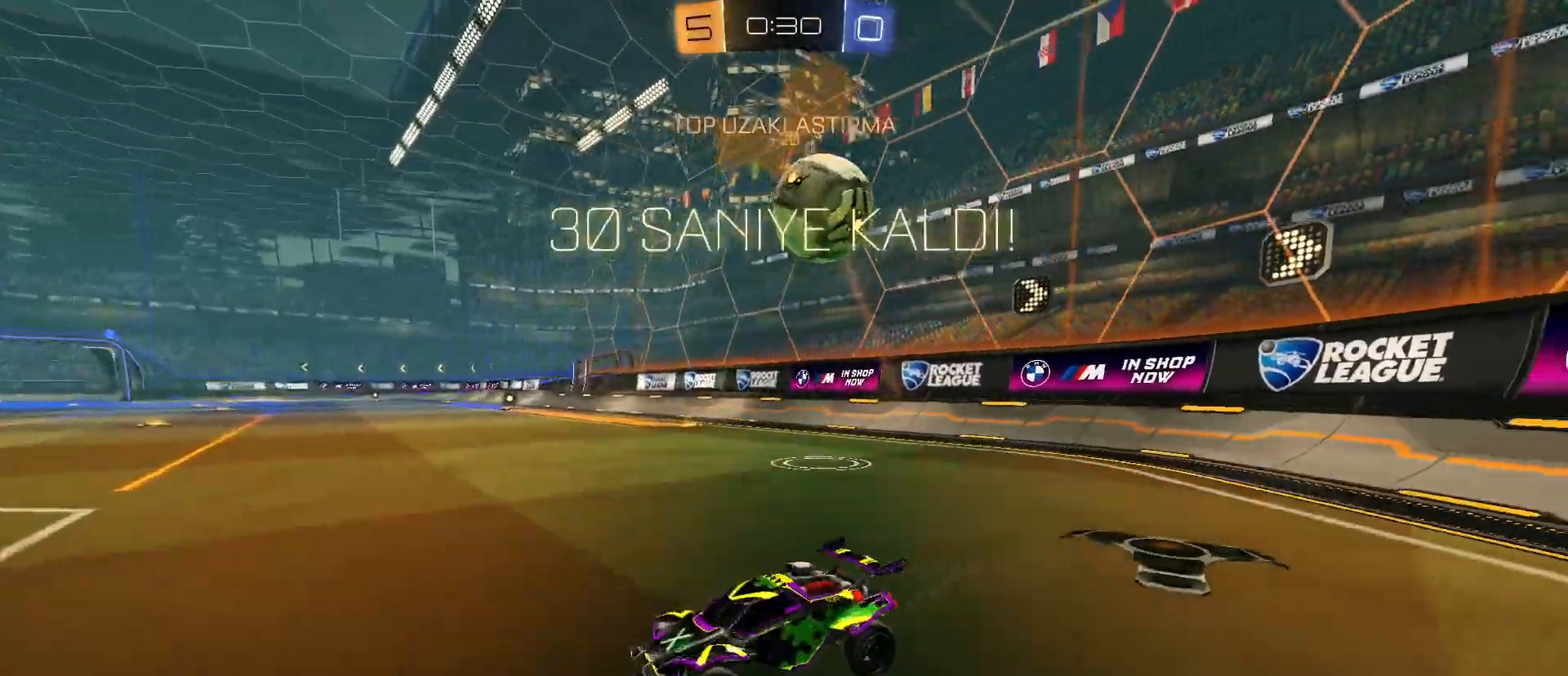
{"keys": ["w"], "mouse": [], "mouse_move": "still", "events": [[50, "shift", "up"], [483, "a", "up"]]}
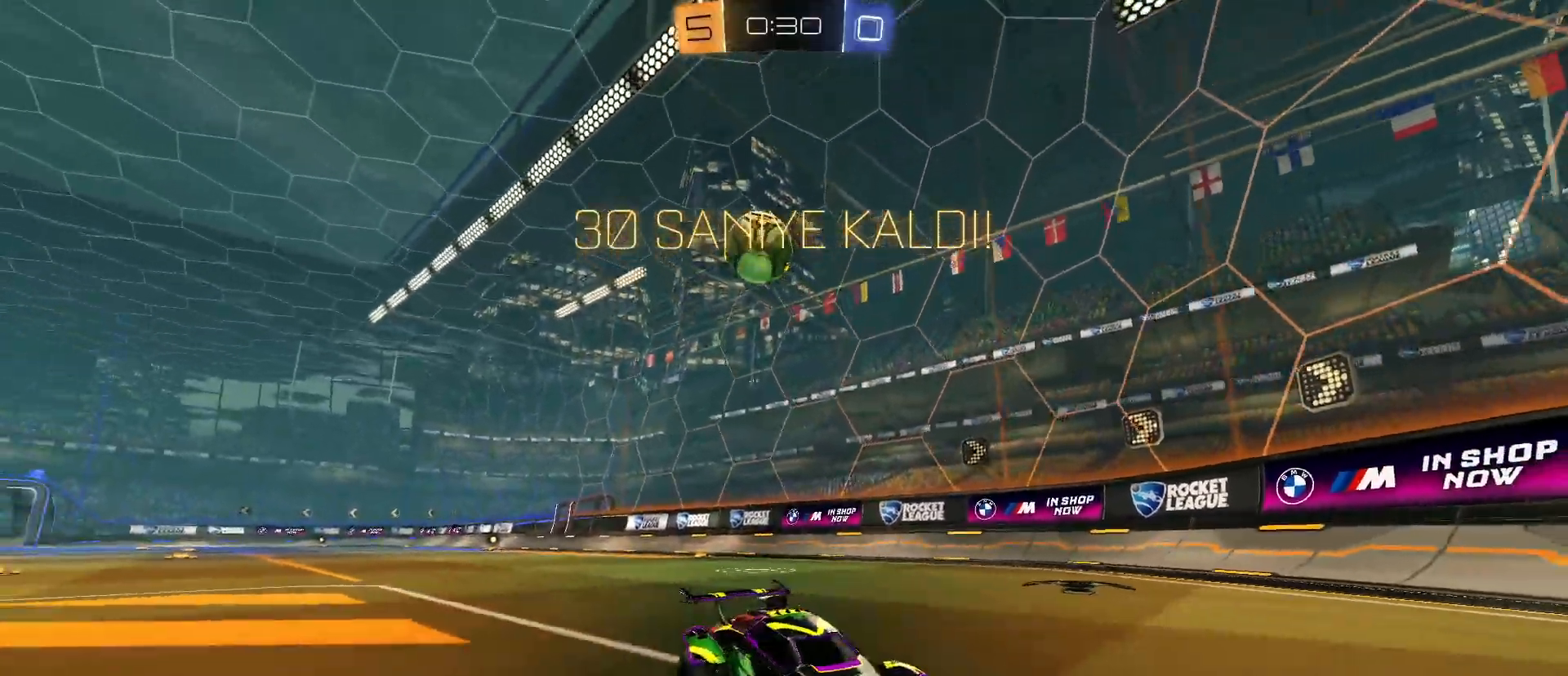
{"keys": ["d", "w"], "mouse": [], "mouse_move": "still", "events": [[33, "d", "down"], [117, "shift", "down"], [300, "shift", "up"]]}
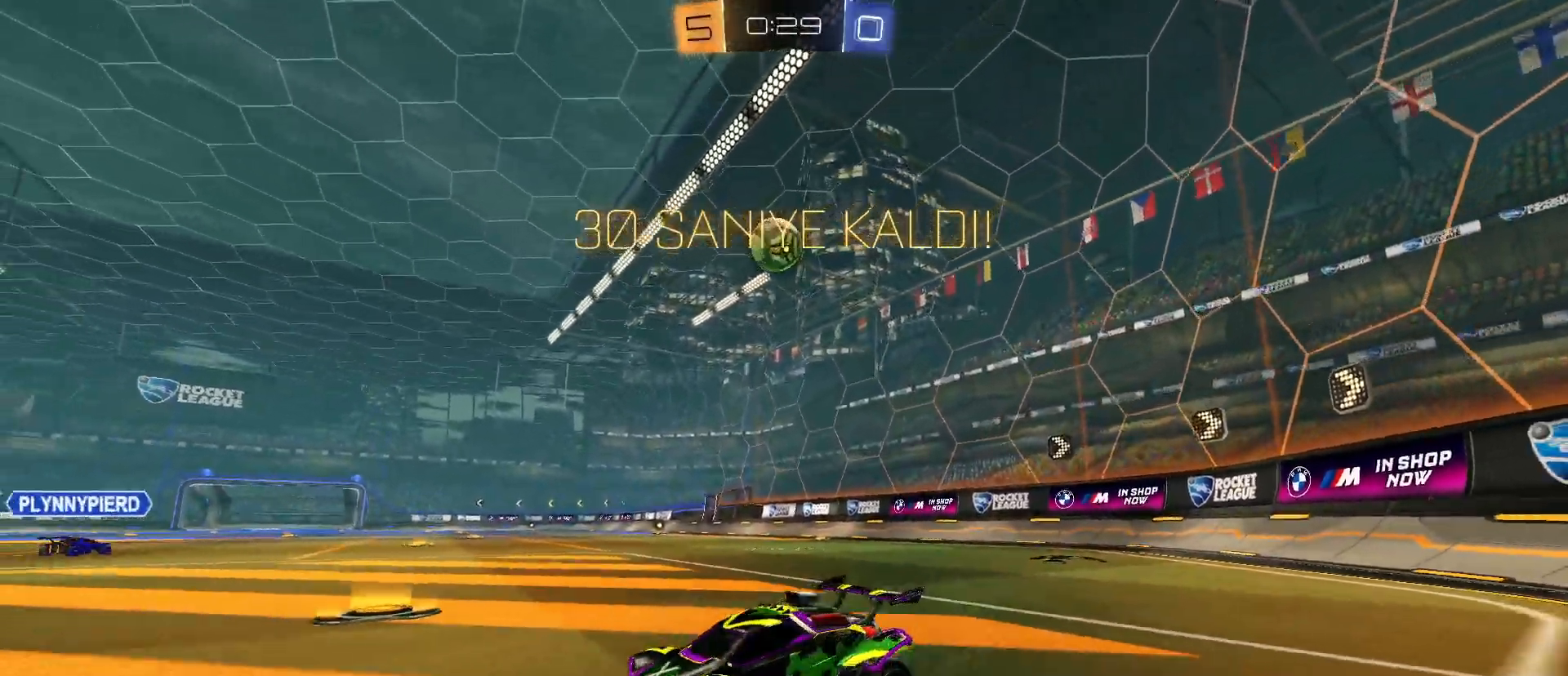
{"keys": ["d"], "mouse": [], "mouse_move": "still", "events": [[417, "w", "up"]]}
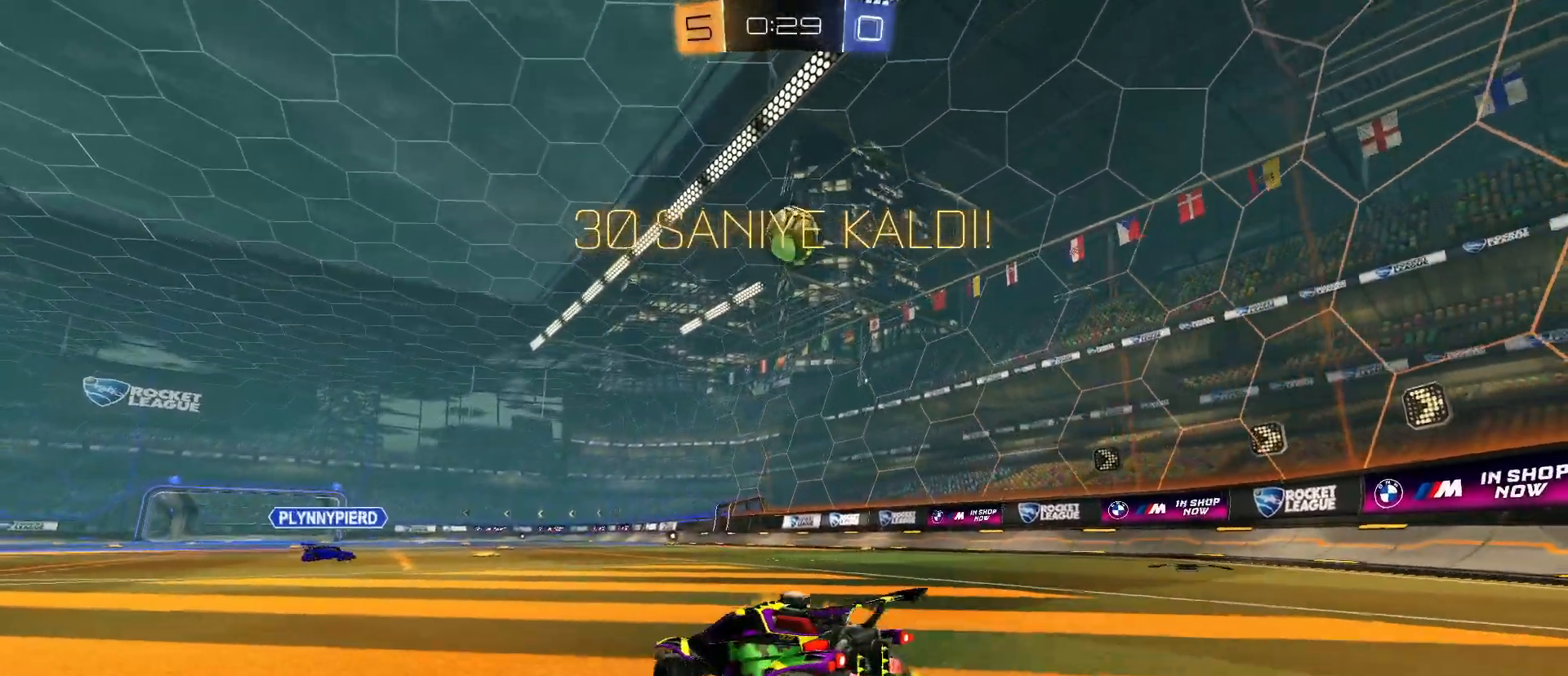
{"keys": ["d", "q", "s"], "mouse": ["left", "right"], "mouse_move": "still", "events": [[100, "mouse_right", "down"], [150, "d", "up"], [183, "mouse_right", "up"], [233, "mouse_right", "down"], [333, "d", "down"], [333, "mouse_left", "down"], [383, "s", "down"], [417, "q", "down"]]}
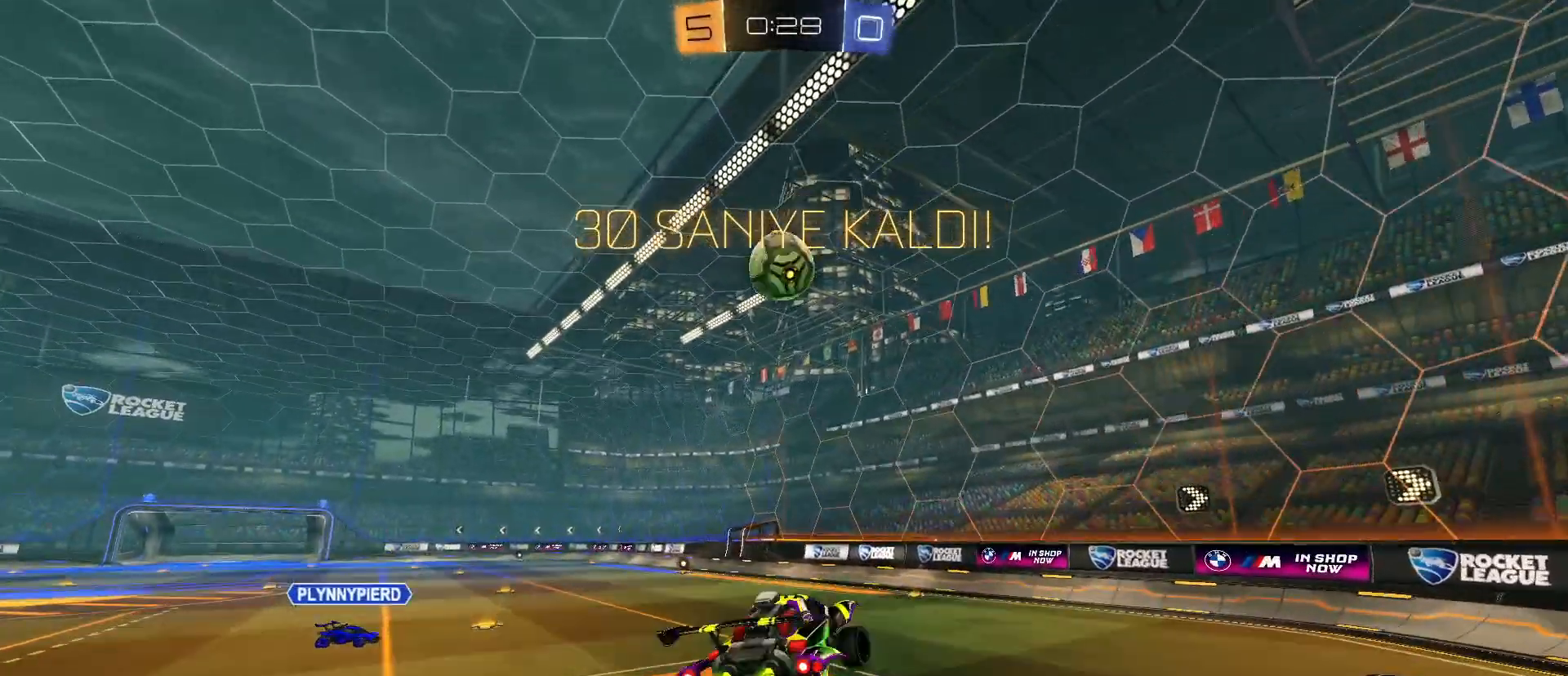
{"keys": ["d", "q", "s"], "mouse": [], "mouse_move": "still", "events": [[17, "mouse_right", "up"], [67, "a", "down"], [117, "a", "up"], [267, "d", "up"], [400, "d", "down"], [450, "mouse_left", "up"]]}
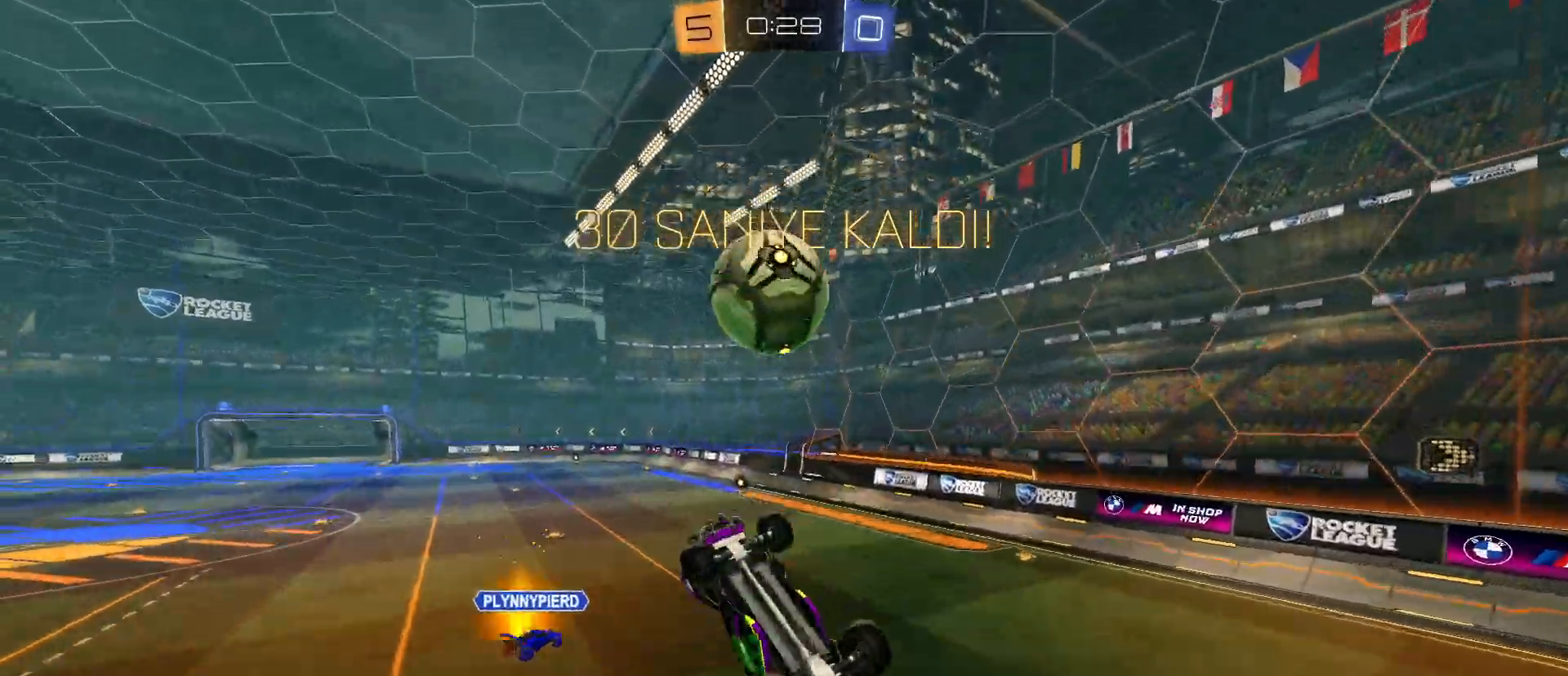
{"keys": ["q", "s"], "mouse": ["left"], "mouse_move": "still", "events": [[50, "q", "up"], [50, "s", "up"], [133, "mouse_left", "down"], [183, "q", "down"], [317, "d", "up"], [467, "s", "down"]]}
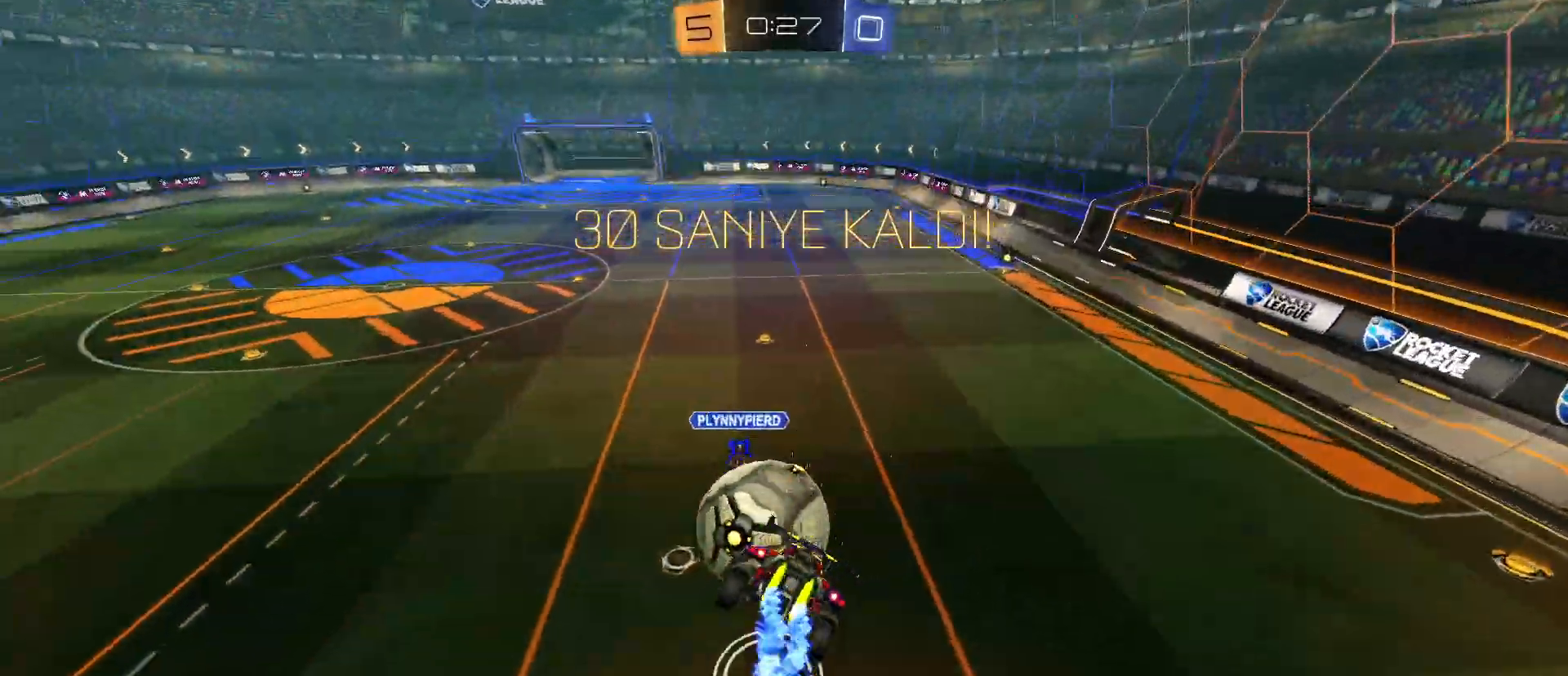
{"keys": ["a", "q"], "mouse": [], "mouse_move": "still", "events": [[50, "d", "down"], [200, "mouse_left", "up"], [283, "a", "down"], [433, "d", "up"], [467, "s", "up"]]}
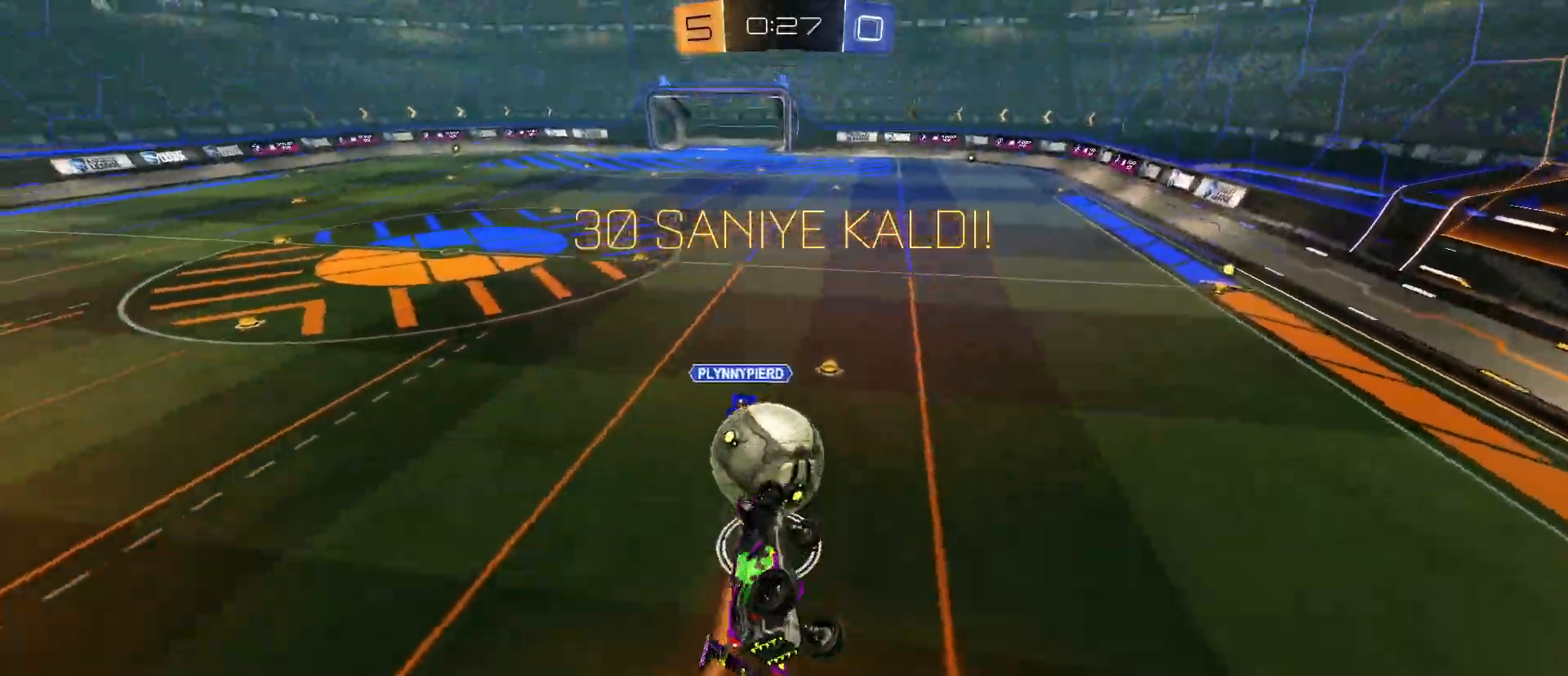
{"keys": ["a", "q"], "mouse": [], "mouse_move": "still", "events": [[167, "s", "down"], [200, "d", "down"], [350, "s", "up"], [483, "d", "up"]]}
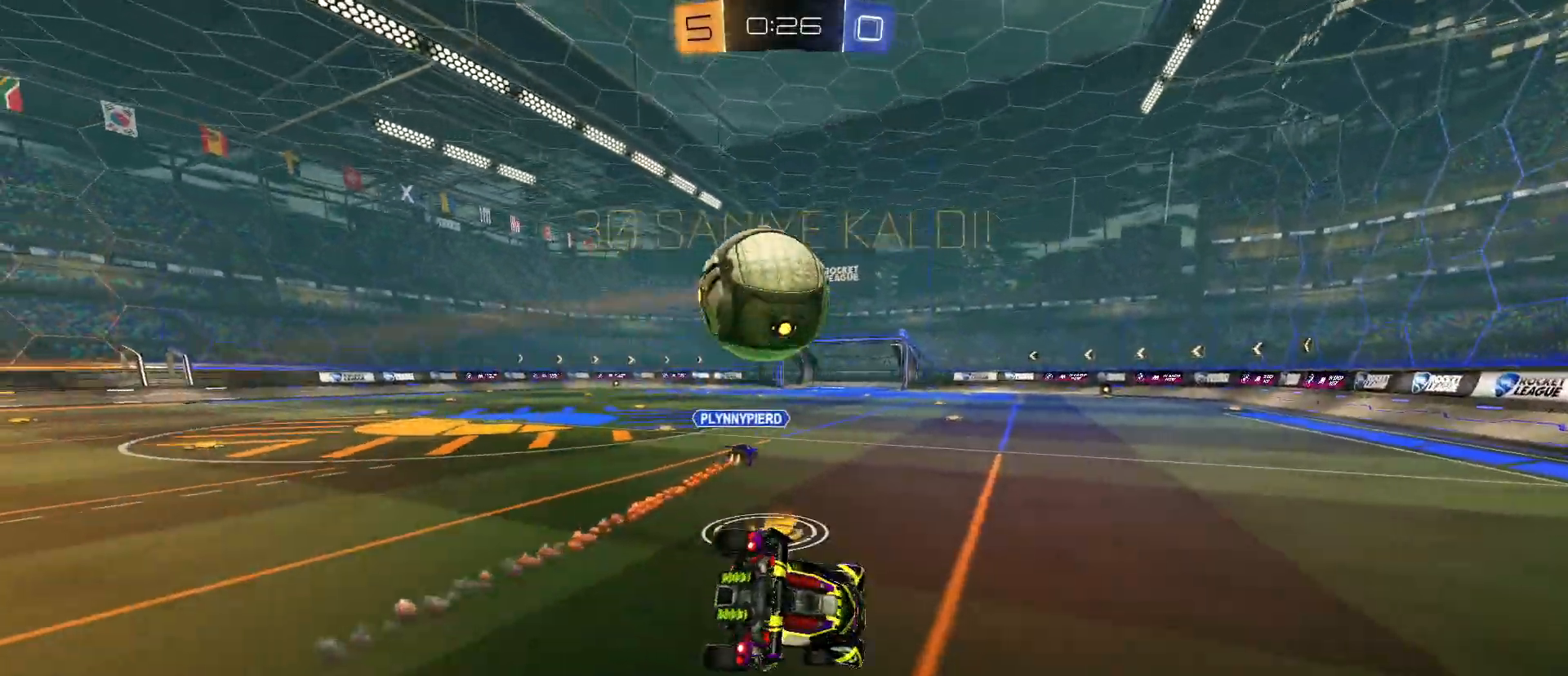
{"keys": ["a", "w"], "mouse": ["left"], "mouse_move": "still", "events": [[83, "a", "up"], [83, "mouse_left", "down"], [83, "q", "up"], [167, "w", "down"], [267, "a", "down"]]}
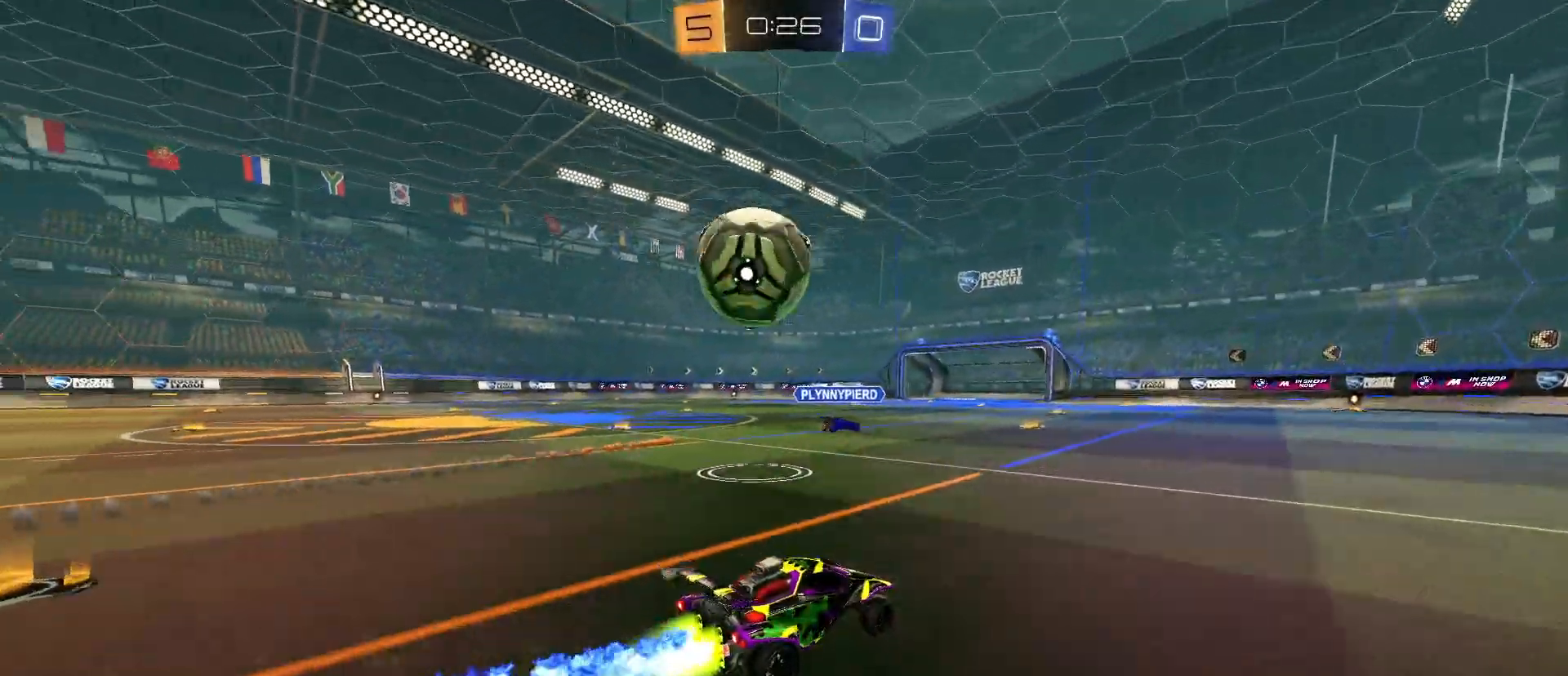
{"keys": [], "mouse": ["left"], "mouse_move": "still", "events": [[333, "a", "up"], [383, "mouse_right", "down"], [383, "w", "up"], [483, "mouse_right", "up"]]}
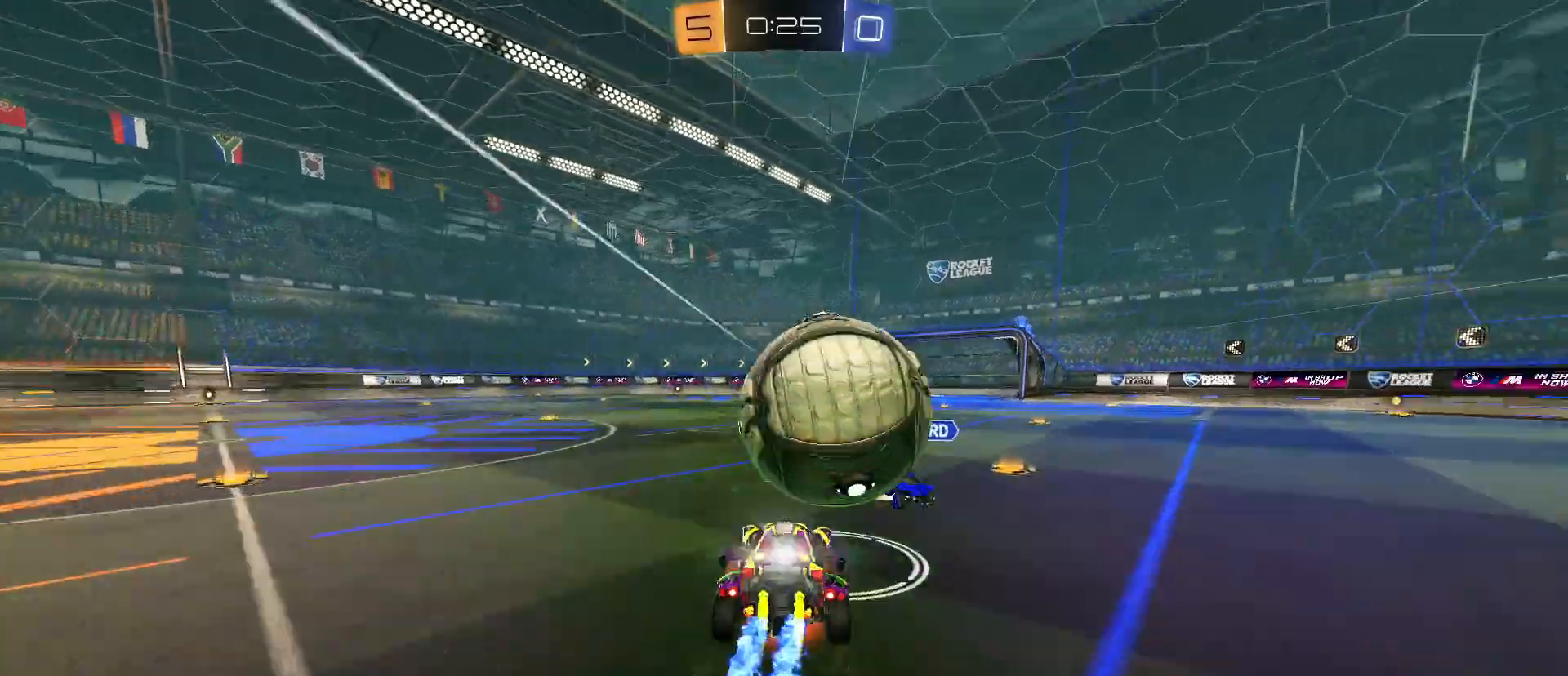
{"keys": ["w"], "mouse": [], "mouse_move": "still", "events": [[33, "mouse_right", "down"], [300, "mouse_left", "up"], [300, "mouse_right", "up"], [483, "w", "down"]]}
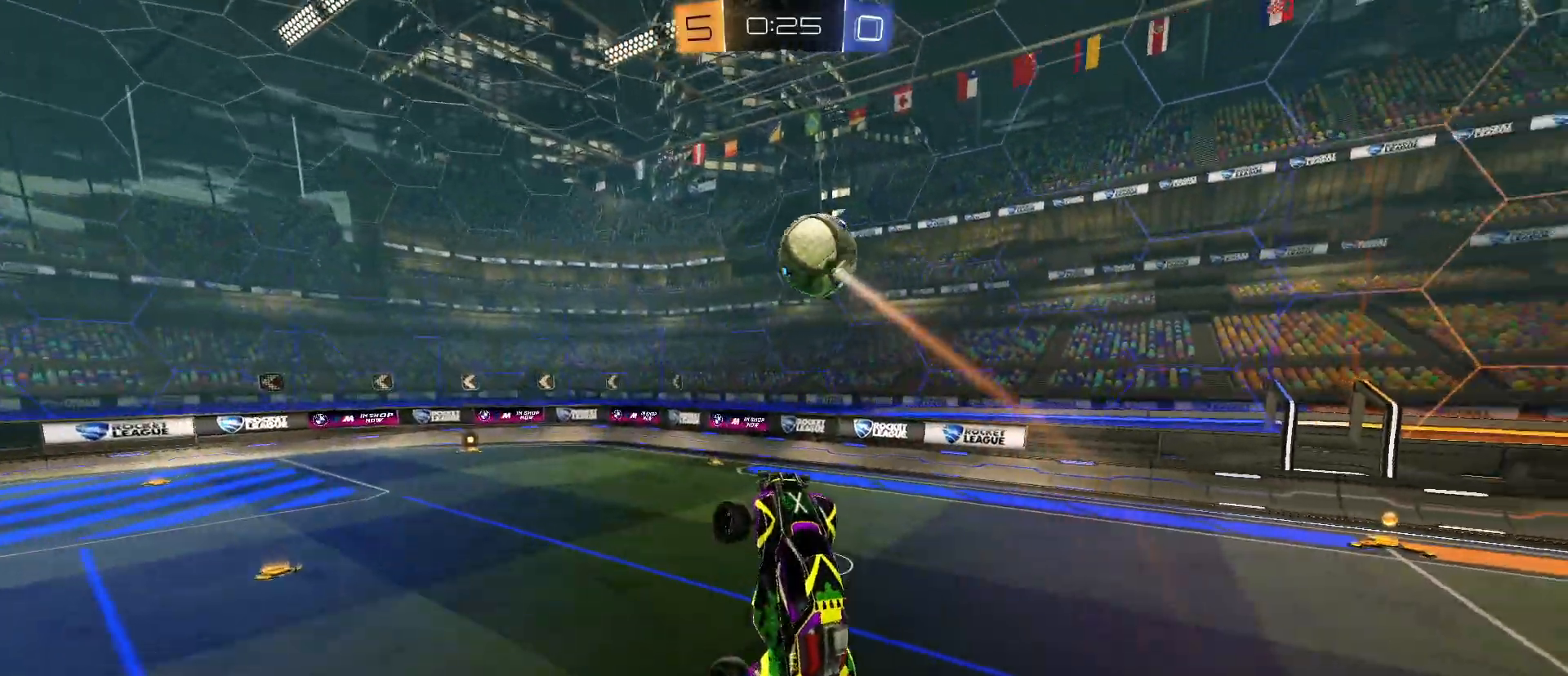
{"keys": ["a", "w"], "mouse": [], "mouse_move": "still", "events": [[83, "a", "down"], [267, "w", "up"], [317, "a", "up"], [450, "w", "down"], [500, "a", "down"]]}
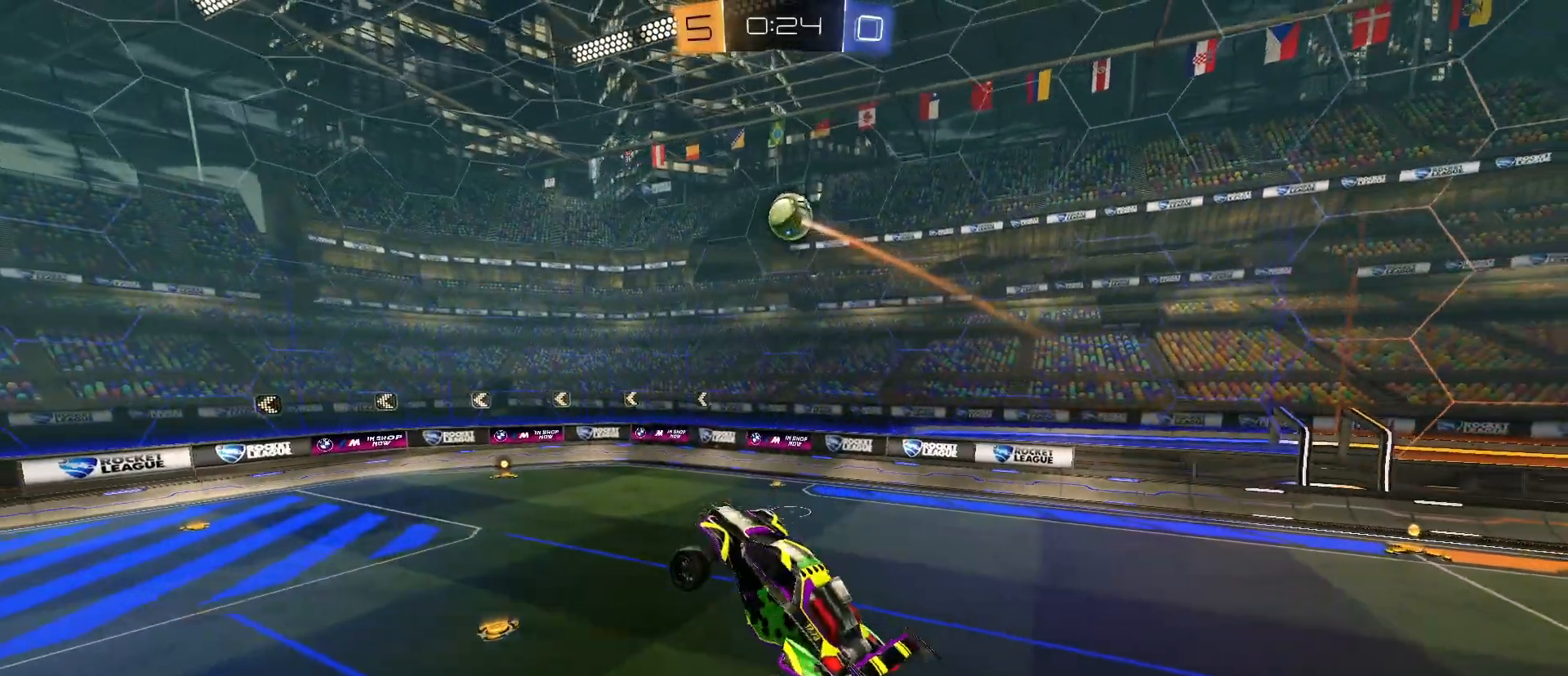
{"keys": [], "mouse": [], "mouse_move": "still", "events": [[50, "a", "up"], [50, "w", "up"], [150, "e", "down"], [250, "e", "up"]]}
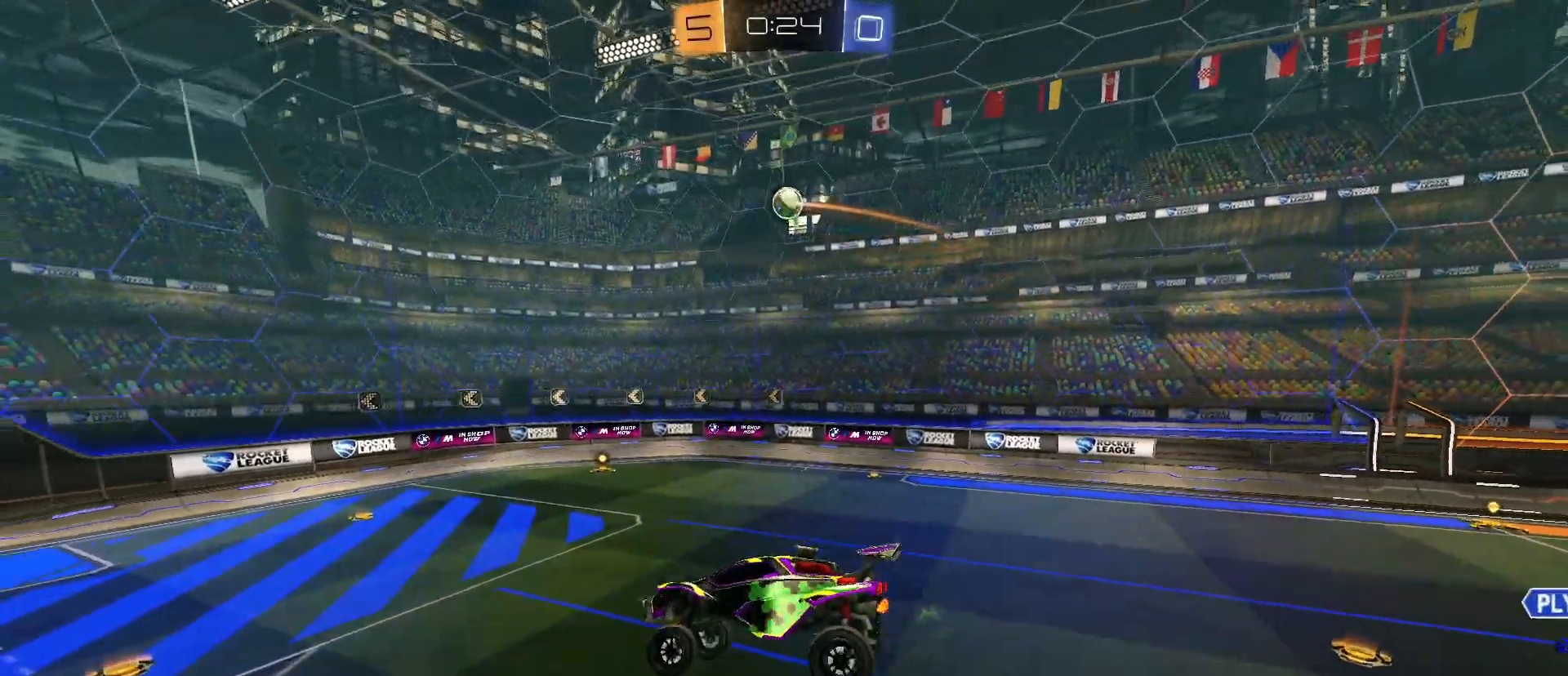
{"keys": ["d", "s"], "mouse": [], "mouse_move": "still", "events": [[400, "s", "down"], [450, "d", "down"]]}
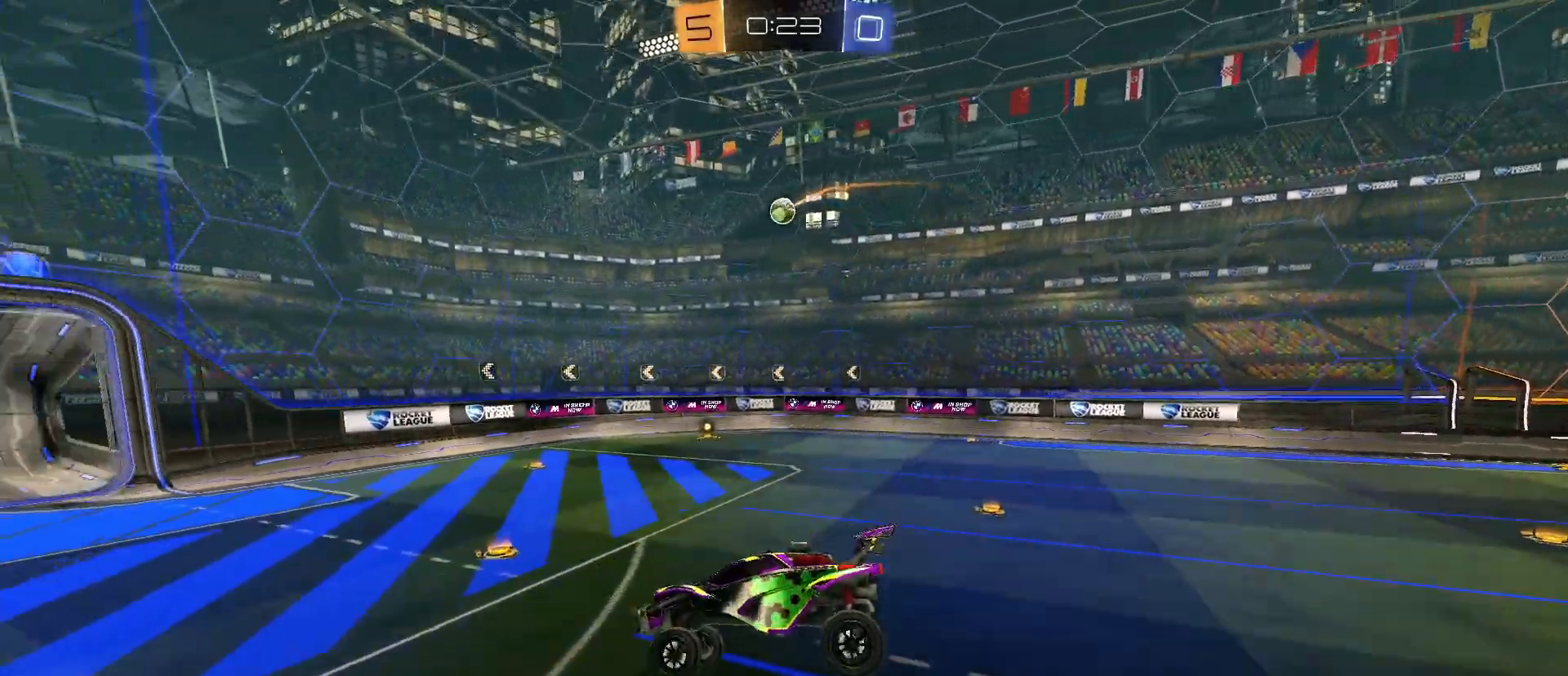
{"keys": ["d"], "mouse": [], "mouse_move": "still", "events": [[33, "d", "up"], [33, "s", "up"], [317, "d", "down"]]}
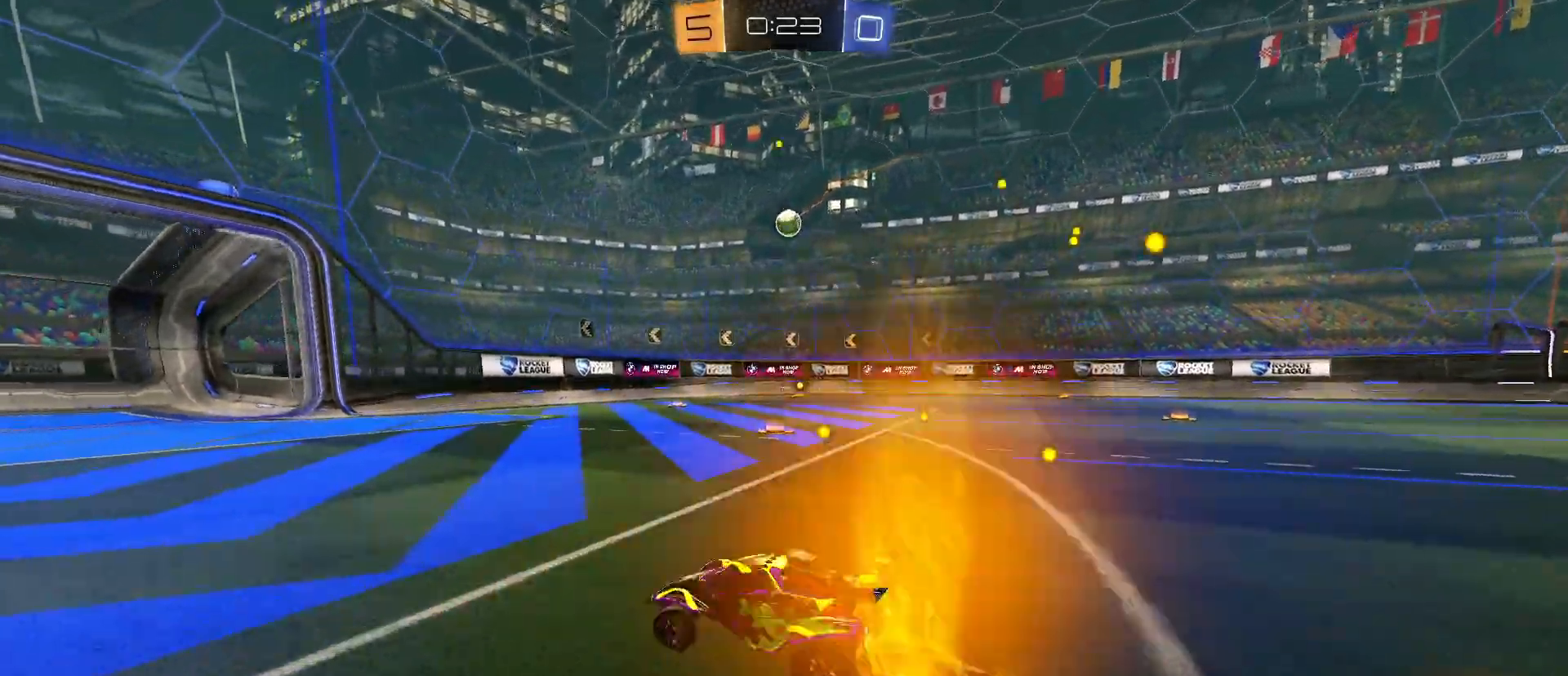
{"keys": [], "mouse": [], "mouse_move": "still", "events": [[100, "w", "down"], [183, "shift", "down"], [233, "w", "up"], [283, "shift", "up"], [467, "d", "up"]]}
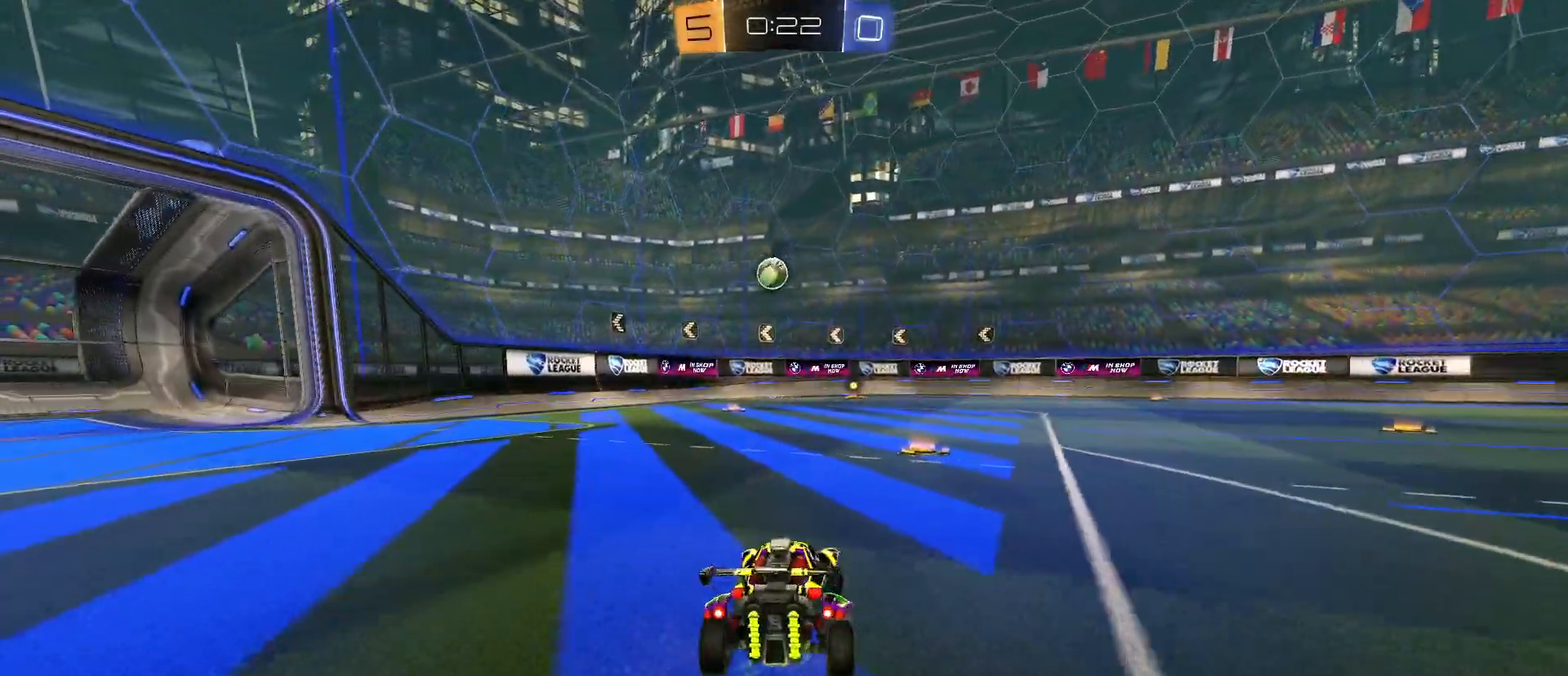
{"keys": ["a", "w"], "mouse": [], "mouse_move": "still", "events": [[67, "w", "down"], [117, "d", "down"], [250, "d", "up"], [483, "a", "down"]]}
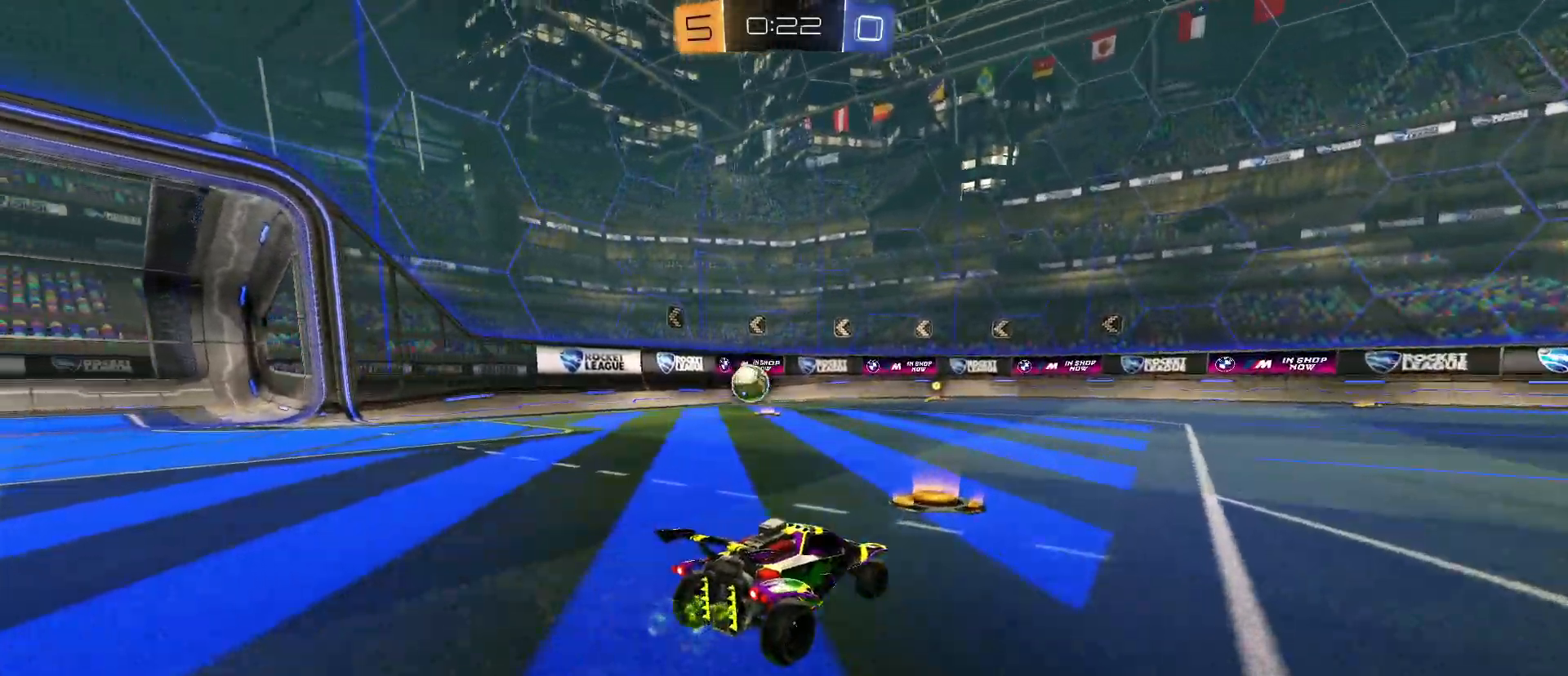
{"keys": ["a", "w"], "mouse": [], "mouse_move": "still", "events": [[133, "w", "up"], [400, "w", "down"]]}
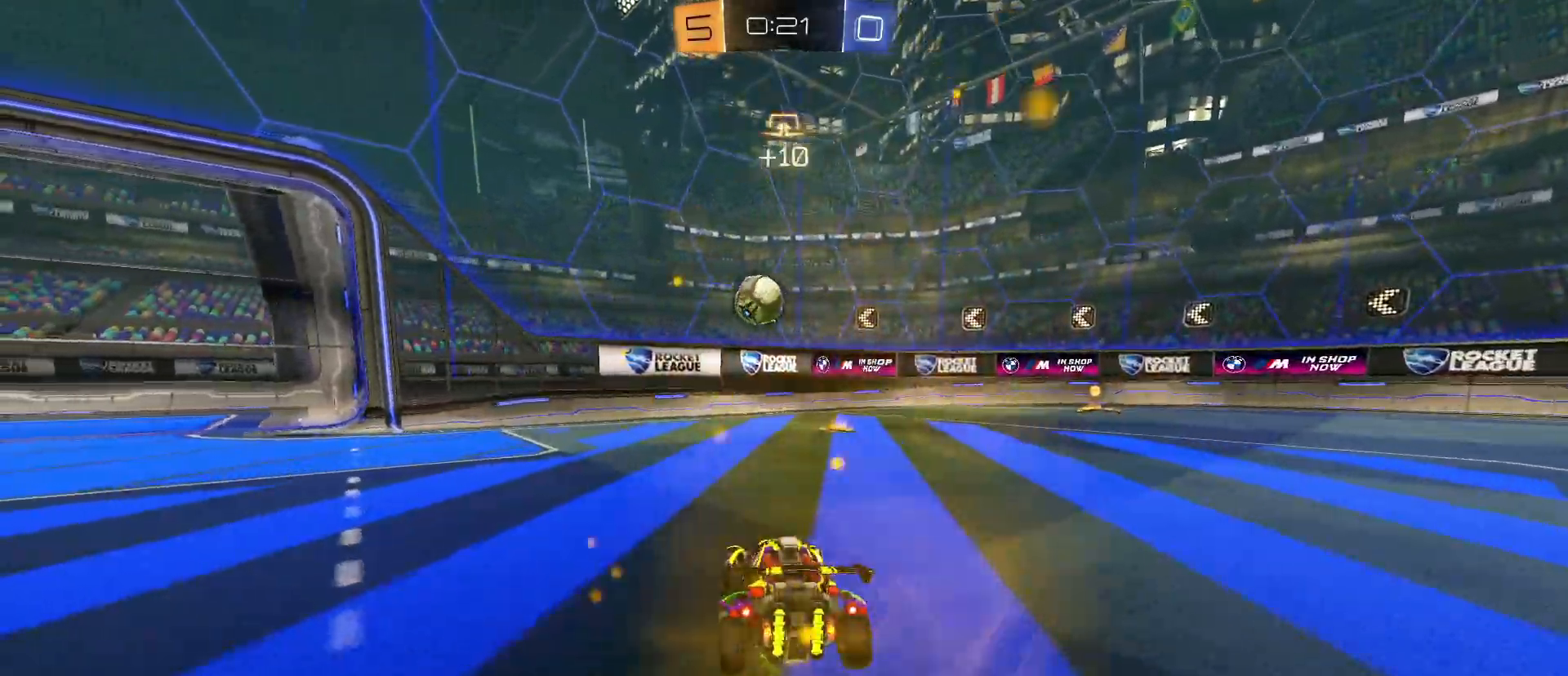
{"keys": ["d"], "mouse": ["right"], "mouse_move": "still", "events": [[283, "w", "up"], [333, "a", "up"], [433, "mouse_right", "down"], [483, "d", "down"]]}